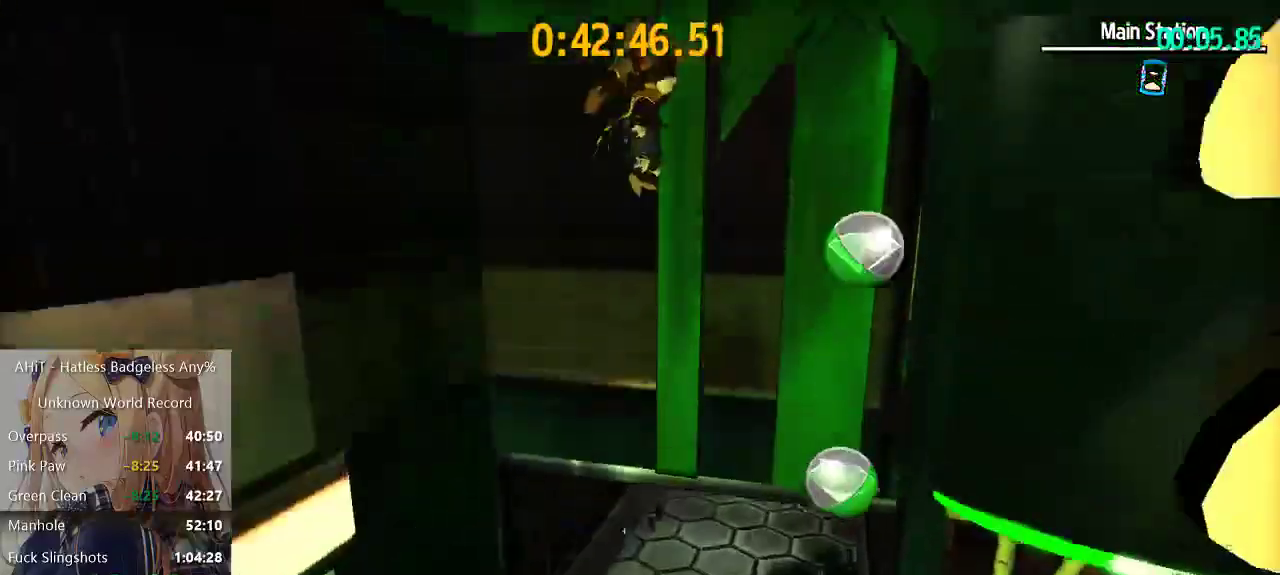
Gameplay with a controller (Xbox layout); each line is a JSON object with the inputs held at the frame after it. "events" lists button and stick changes between this image and that frame as [ms after this image, input, new state], when the widget could be followed in between.
{"buttons": ["A"], "left_stick": "up", "right_stick": "center", "events": [[450, "A", "down"]]}
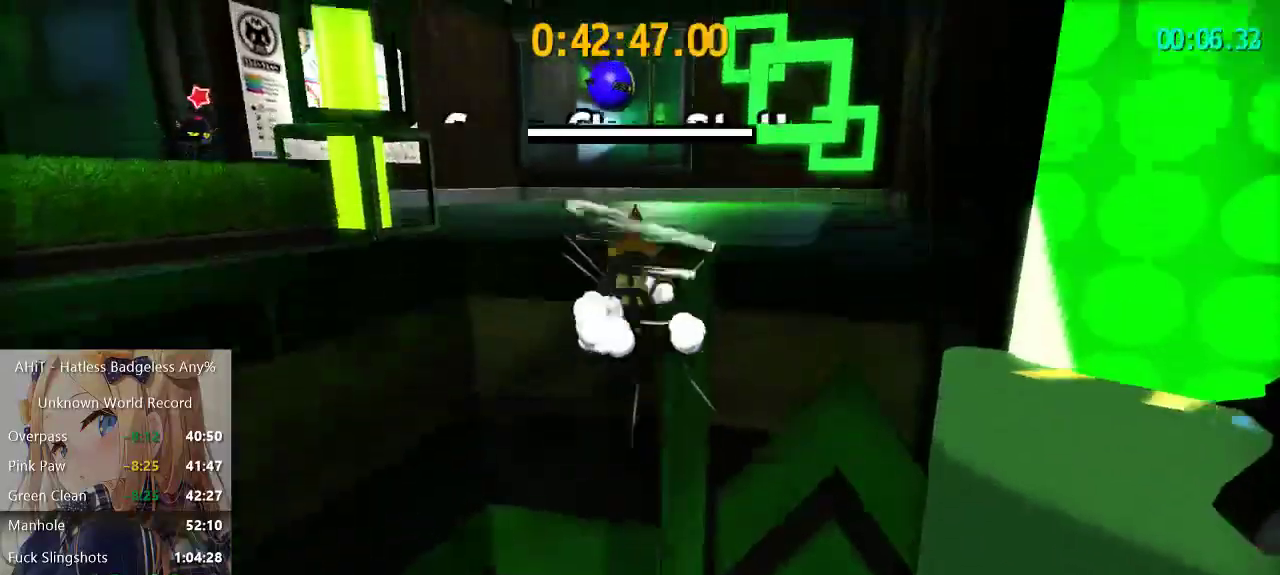
{"buttons": [], "left_stick": "up", "right_stick": "center", "events": [[167, "A", "up"], [200, "R2", "down"], [350, "R2", "up"]]}
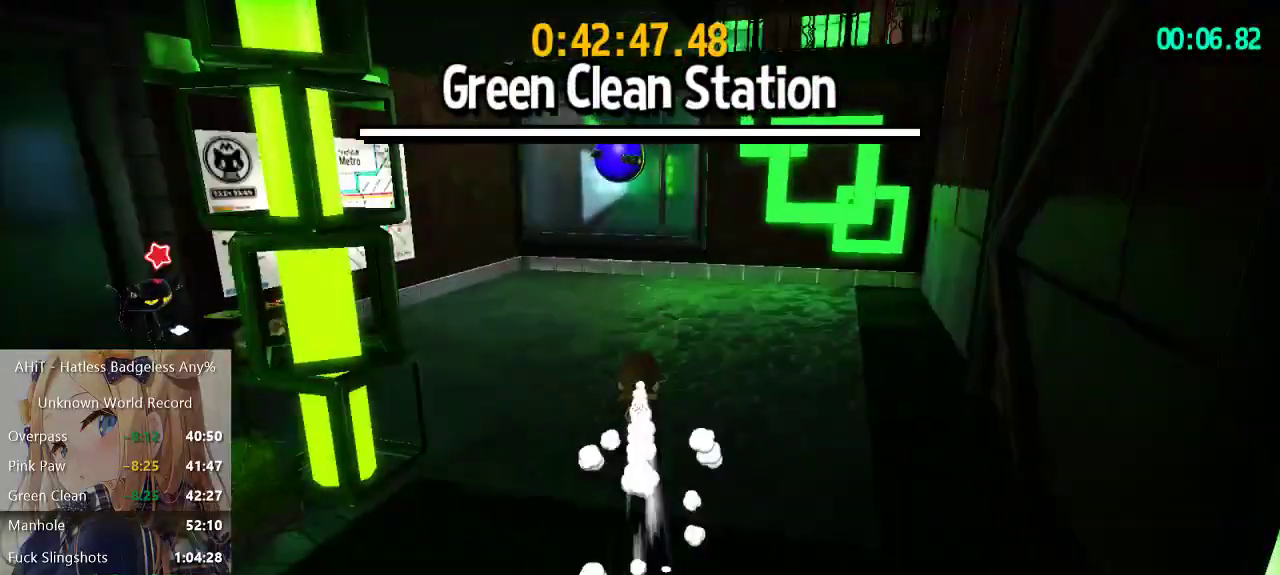
{"buttons": [], "left_stick": "up", "right_stick": "center", "events": [[217, "A", "down"], [417, "A", "up"]]}
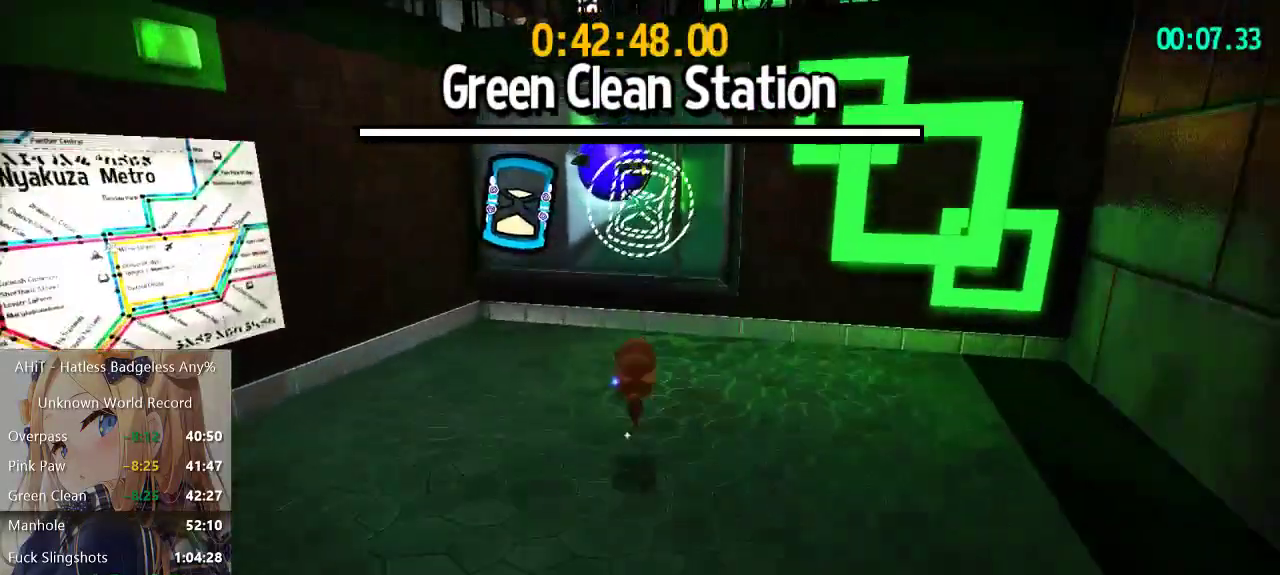
{"buttons": ["A"], "left_stick": "up", "right_stick": "center", "events": [[250, "A", "down"], [383, "A", "up"], [433, "A", "down"]]}
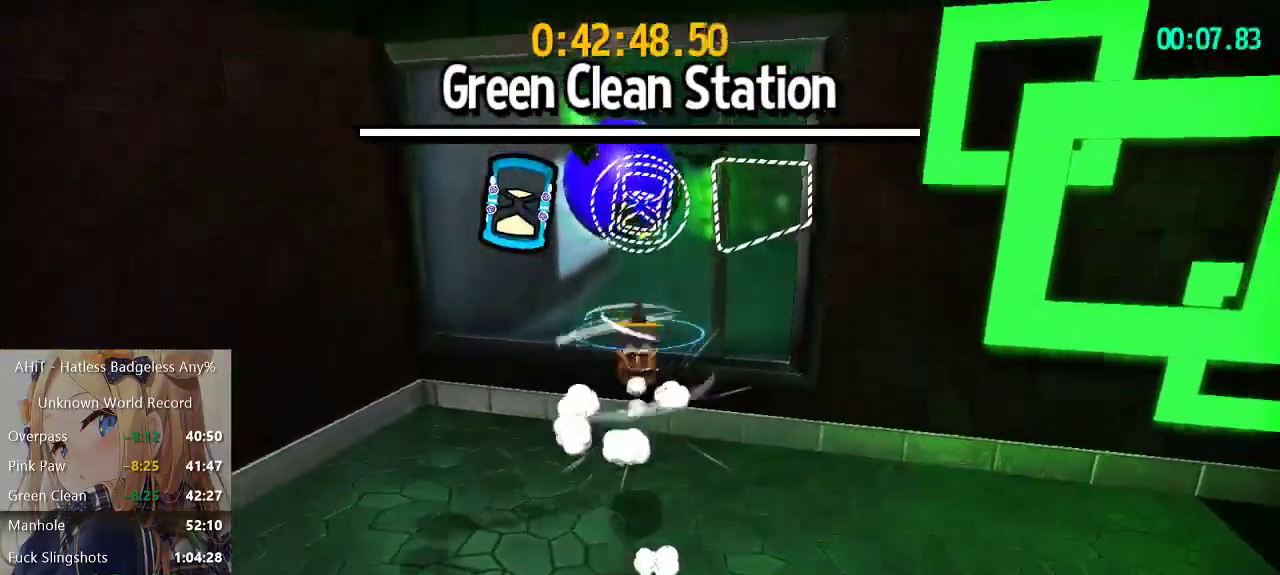
{"buttons": [], "left_stick": "up", "right_stick": "right", "events": [[117, "A", "up"], [283, "right_stick", "right"]]}
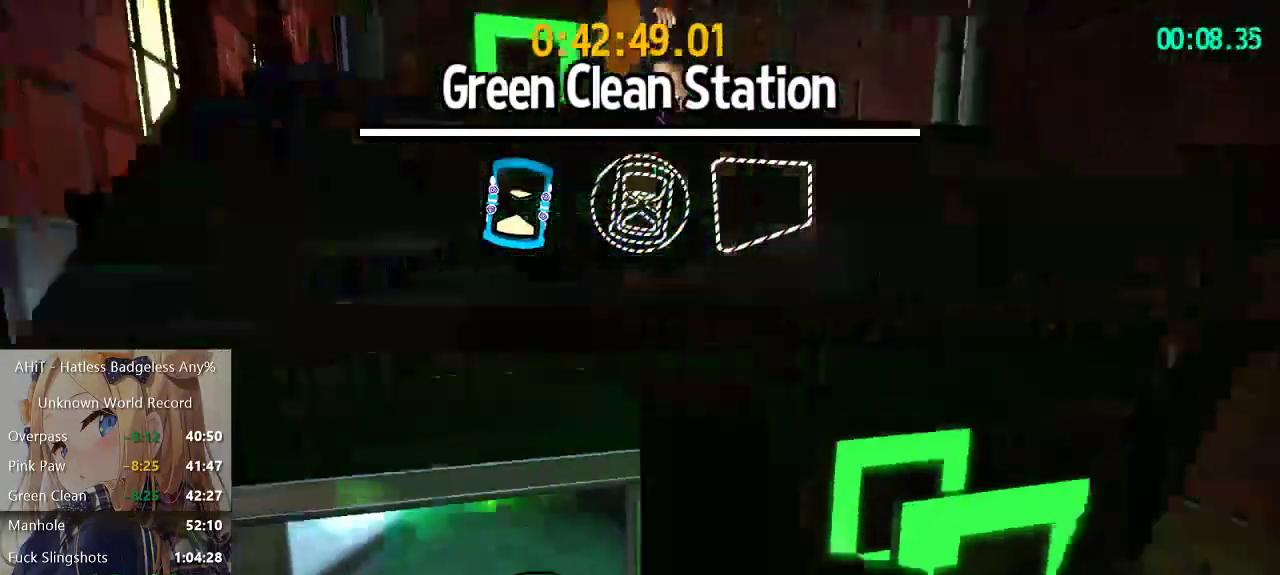
{"buttons": [], "left_stick": "up-right", "right_stick": "right", "events": [[83, "right_stick", "center"], [150, "A", "down"], [233, "A", "up"], [233, "R2", "down"], [383, "R2", "up"], [417, "left_stick", "up-right"], [483, "right_stick", "right"]]}
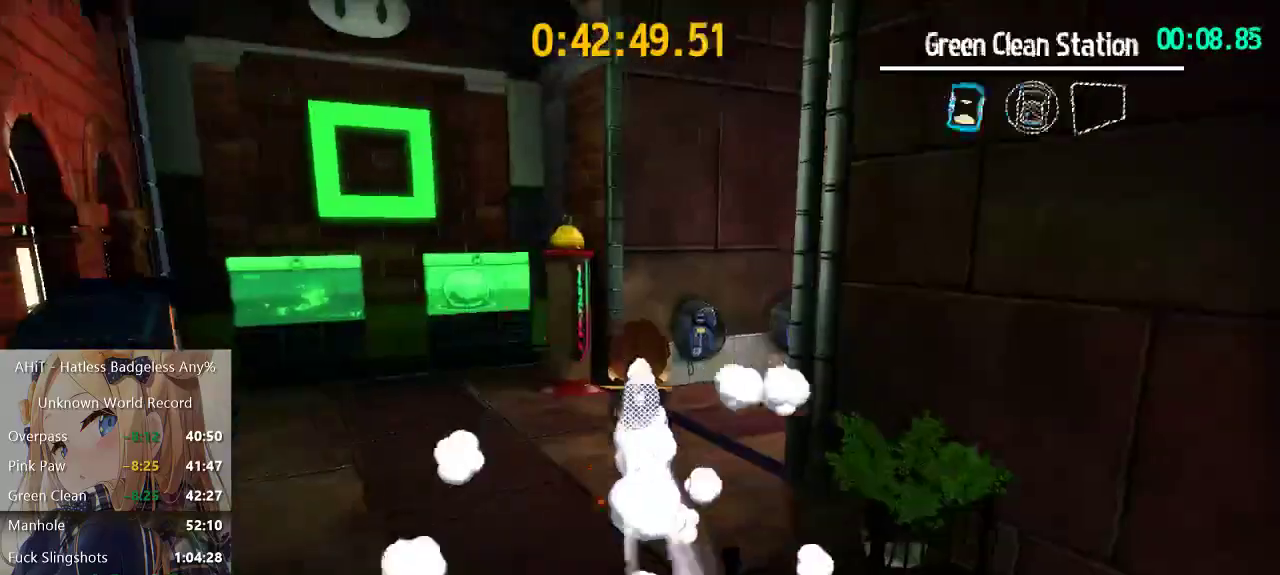
{"buttons": [], "left_stick": "up", "right_stick": "center", "events": [[167, "left_stick", "up"], [200, "right_stick", "center"], [267, "right_stick", "right"], [417, "right_stick", "center"]]}
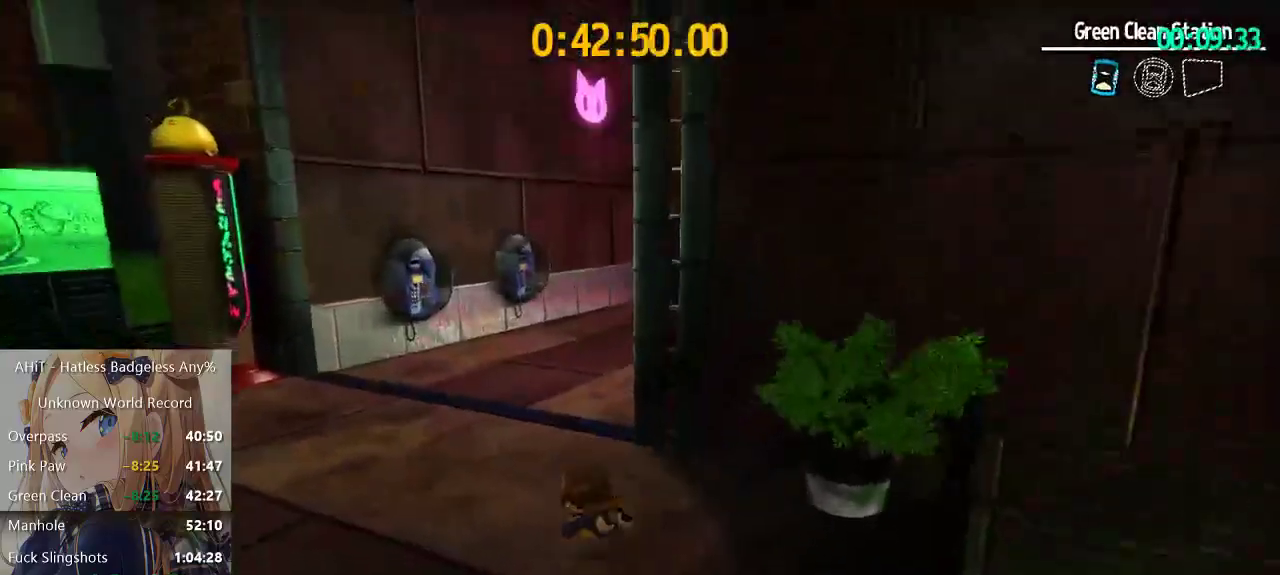
{"buttons": [], "left_stick": "up-right", "right_stick": "right", "events": [[117, "A", "down"], [233, "A", "up"], [333, "right_stick", "right"], [433, "left_stick", "up-right"]]}
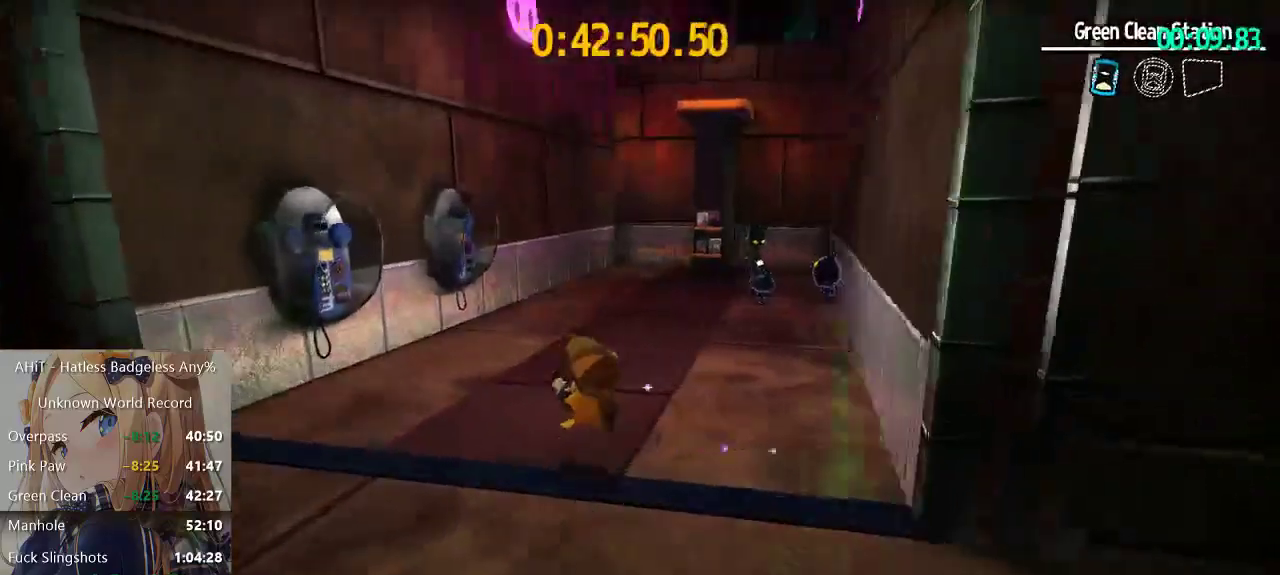
{"buttons": [], "left_stick": "up", "right_stick": "center", "events": [[67, "right_stick", "center"], [183, "R2", "down"], [317, "R2", "up"], [400, "left_stick", "up"]]}
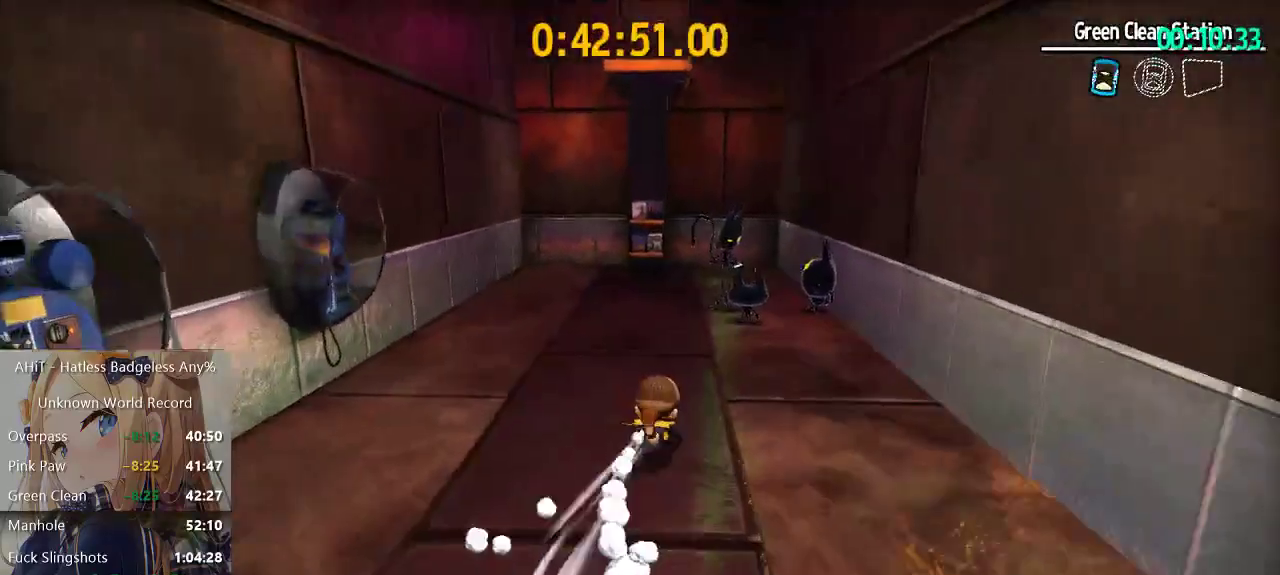
{"buttons": [], "left_stick": "down-left", "right_stick": "center", "events": [[100, "A", "down"], [133, "left_stick", "up-left"], [217, "A", "up"], [267, "left_stick", "left"], [317, "left_stick", "center"], [433, "left_stick", "down-left"]]}
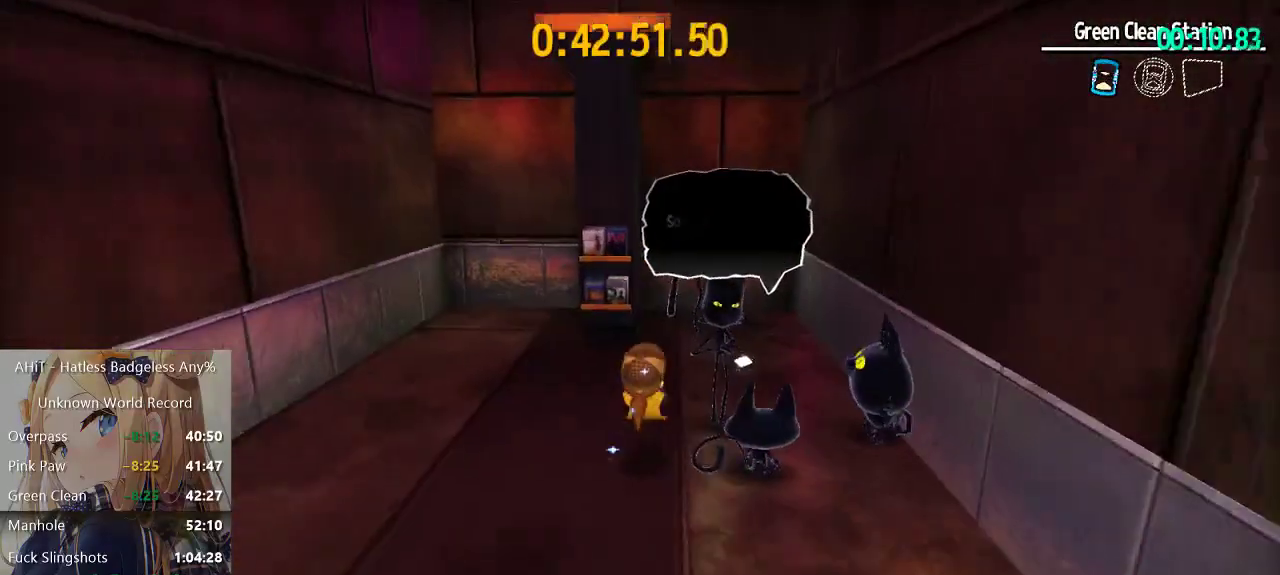
{"buttons": ["A"], "left_stick": "up", "right_stick": "center", "events": [[117, "A", "down"], [250, "left_stick", "down"], [300, "left_stick", "center"], [367, "A", "up"], [417, "left_stick", "up"], [433, "A", "down"]]}
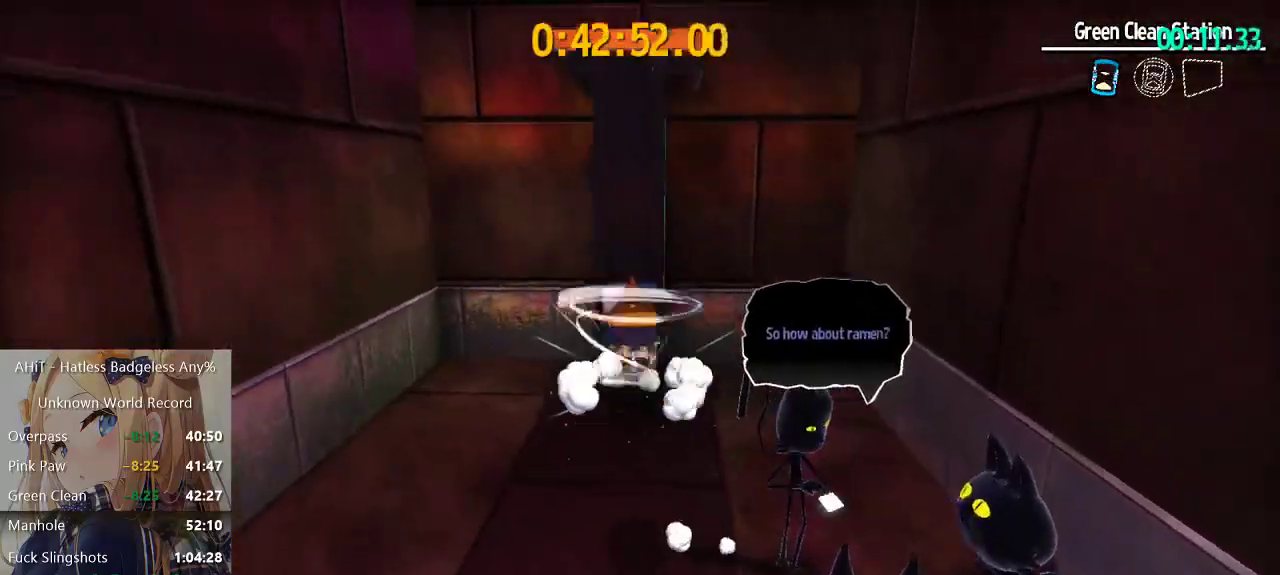
{"buttons": ["A"], "left_stick": "up", "right_stick": "center", "events": [[150, "A", "up"], [183, "R2", "down"], [300, "R2", "up"], [317, "A", "down"]]}
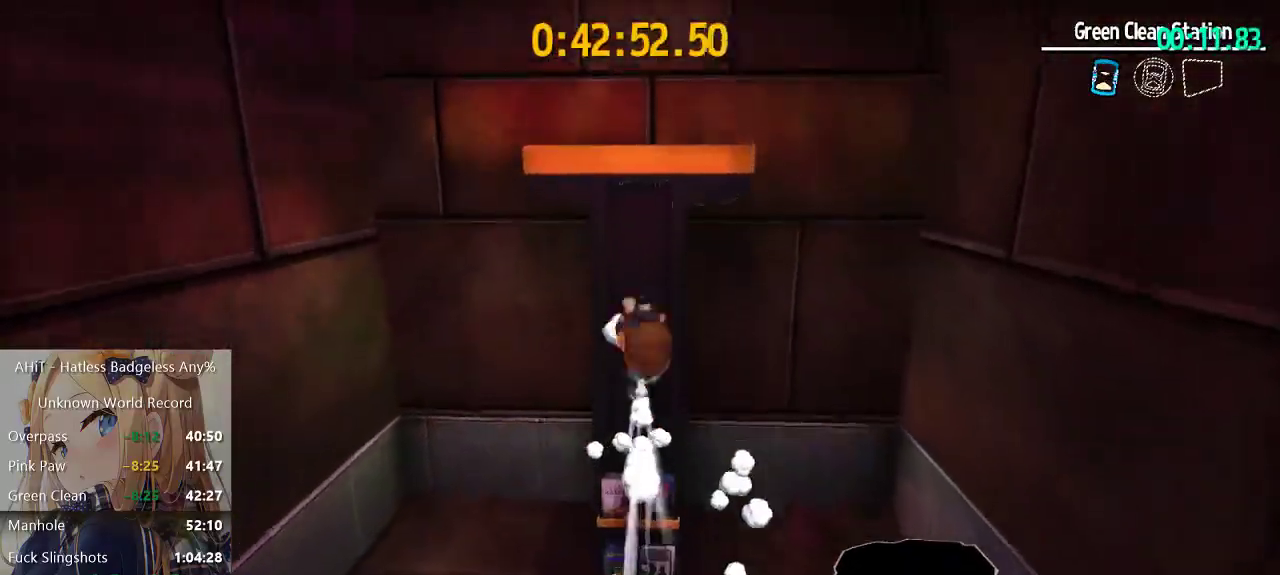
{"buttons": [], "left_stick": "center", "right_stick": "center", "events": [[17, "A", "up"], [100, "left_stick", "center"], [217, "R1", "down"], [283, "R1", "up"]]}
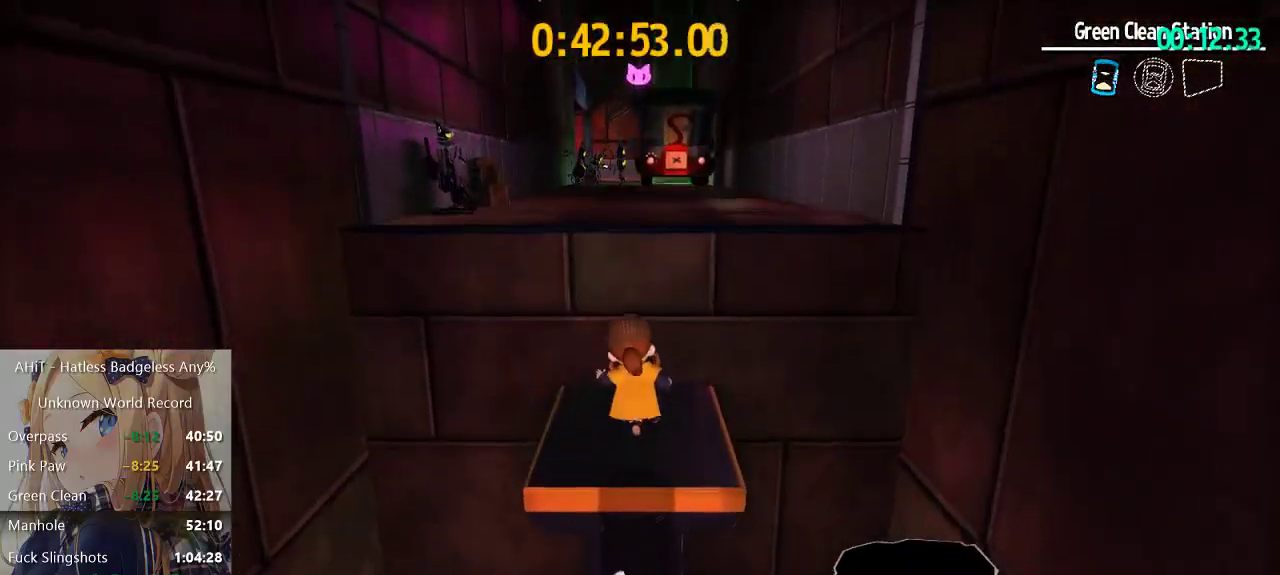
{"buttons": [], "left_stick": "center", "right_stick": "center", "events": []}
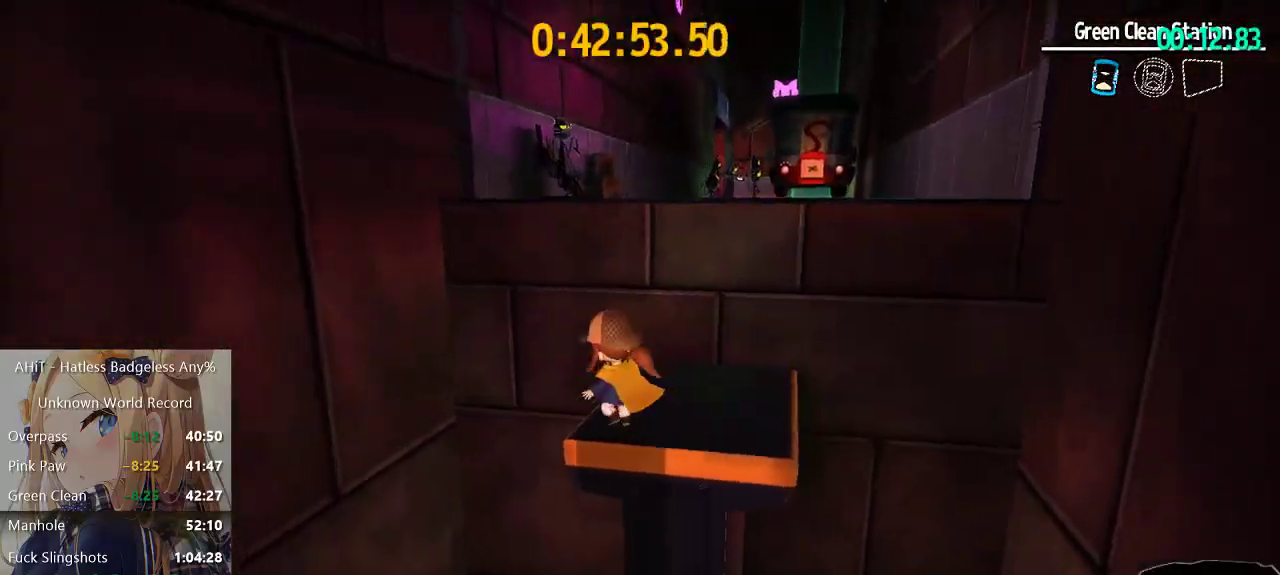
{"buttons": [], "left_stick": "center", "right_stick": "center", "events": []}
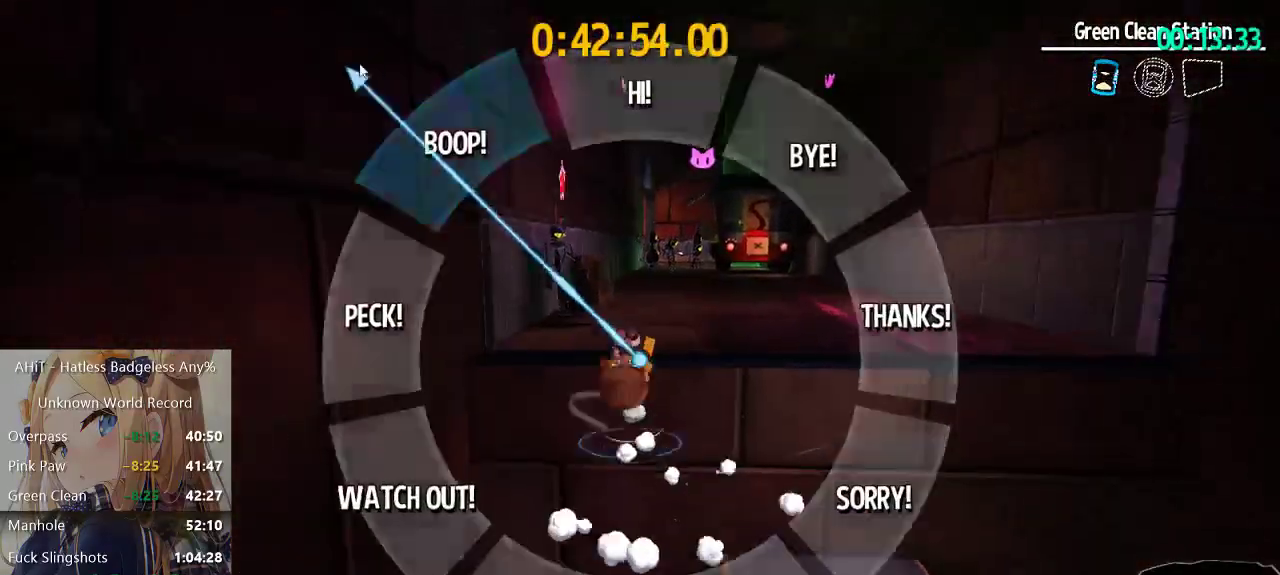
{"buttons": [], "left_stick": "center", "right_stick": "center", "events": []}
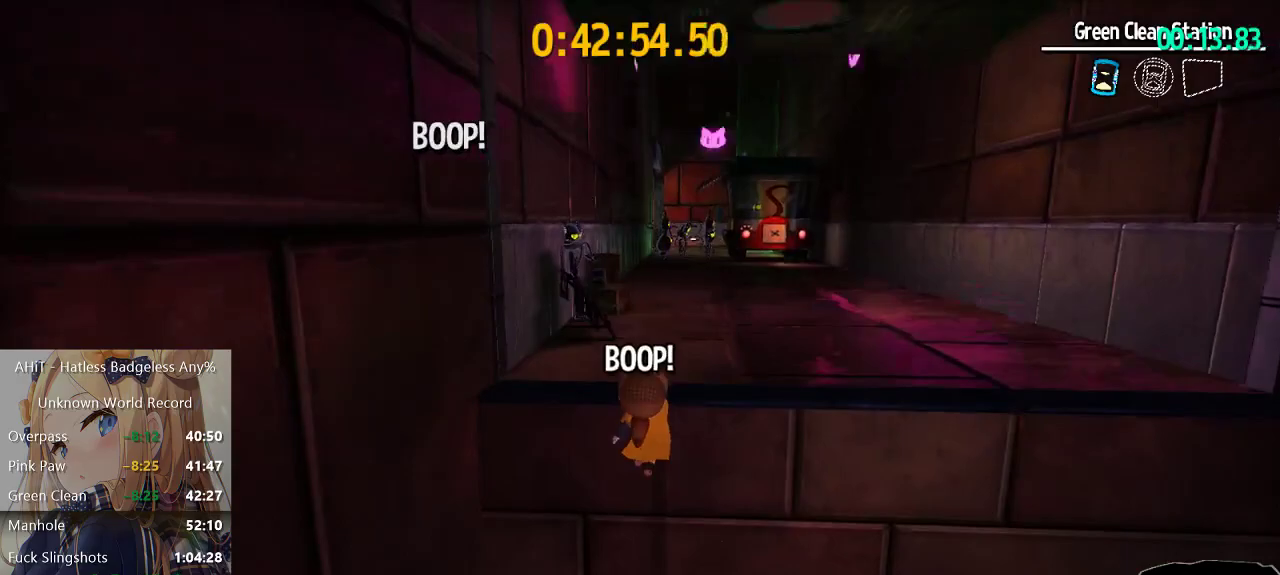
{"buttons": [], "left_stick": "up", "right_stick": "center", "events": [[367, "left_stick", "up"]]}
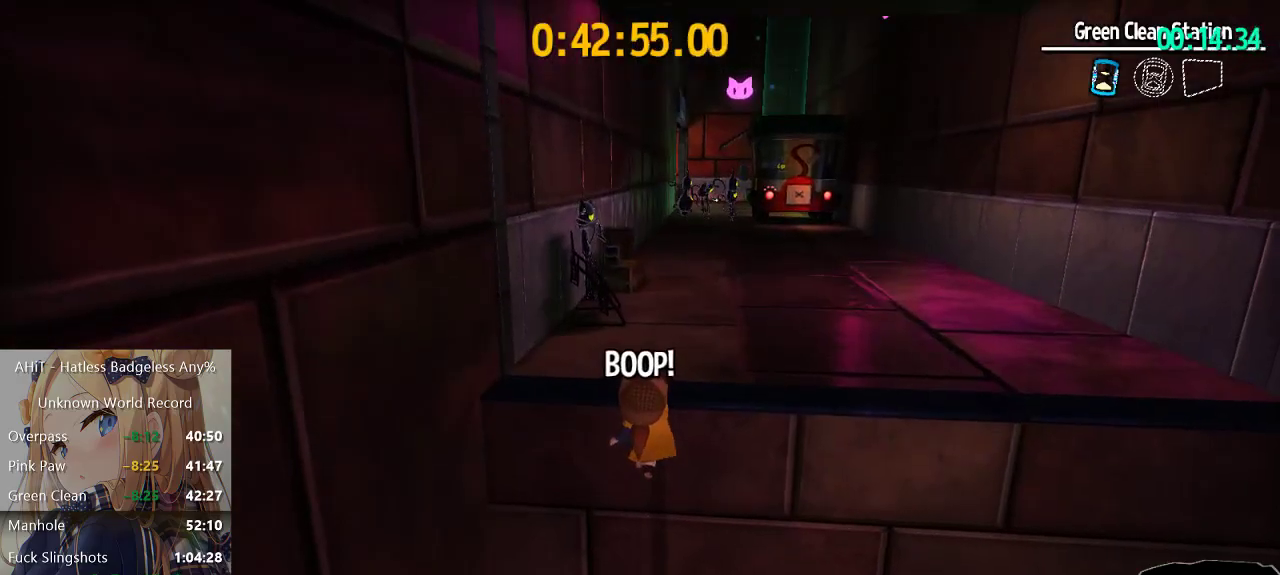
{"buttons": [], "left_stick": "up", "right_stick": "center", "events": [[17, "left_stick", "center"], [300, "left_stick", "up"]]}
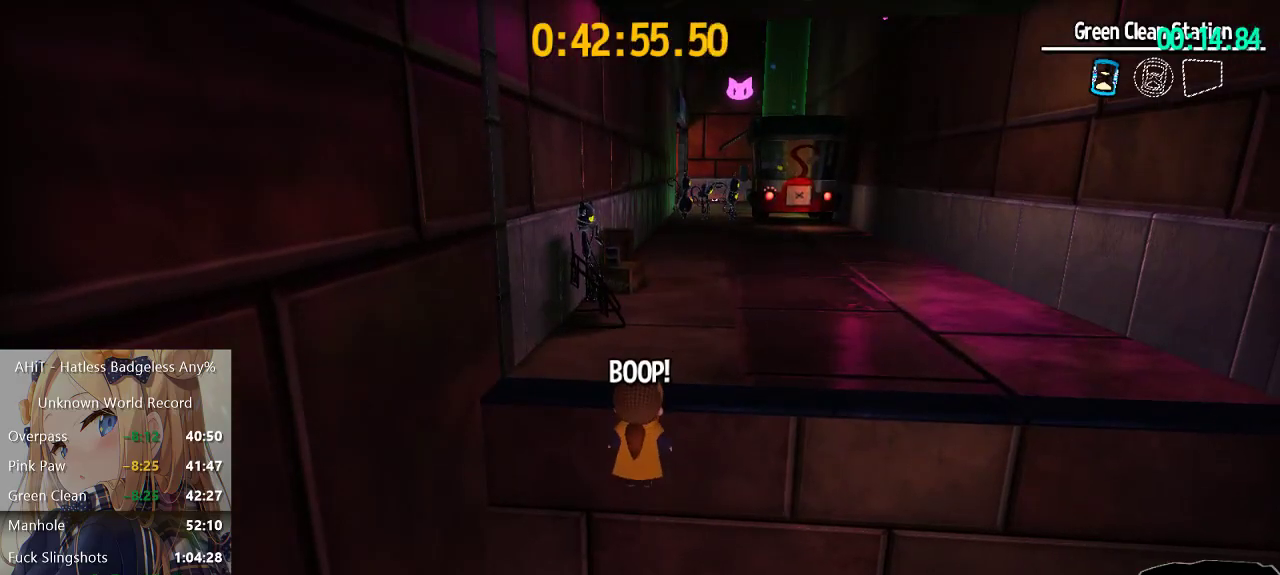
{"buttons": [], "left_stick": "up", "right_stick": "center", "events": []}
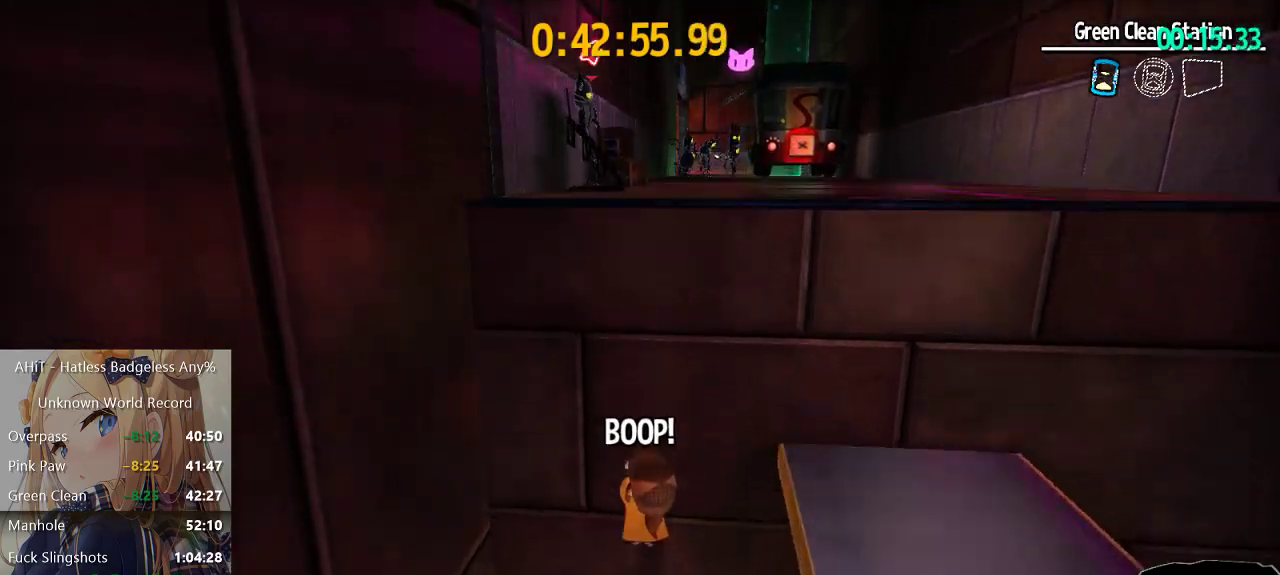
{"buttons": [], "left_stick": "up", "right_stick": "center", "events": [[300, "A", "down"], [417, "A", "up"]]}
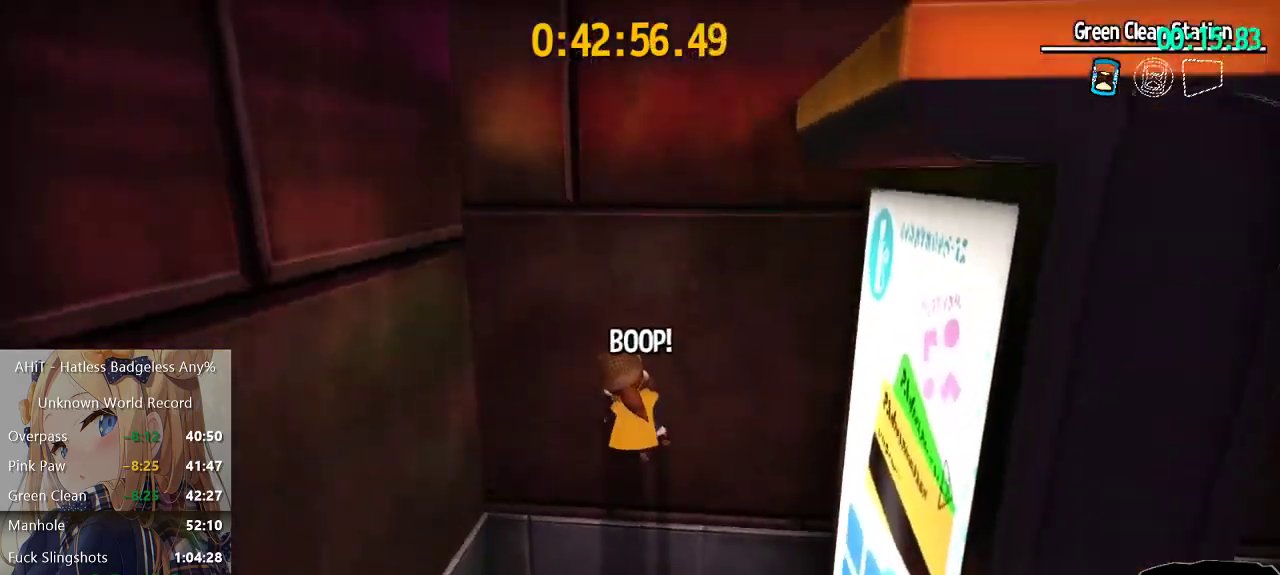
{"buttons": [], "left_stick": "up", "right_stick": "center", "events": [[33, "right_stick", "left"], [150, "right_stick", "center"]]}
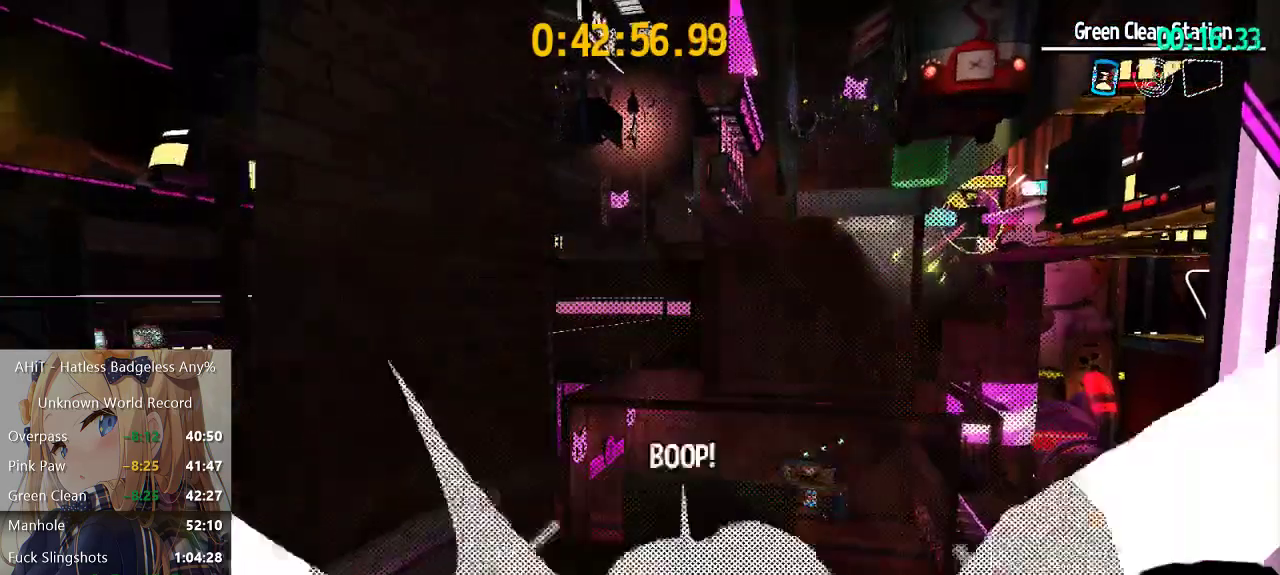
{"buttons": ["A"], "left_stick": "center", "right_stick": "center", "events": [[17, "R2", "down"], [133, "R2", "up"], [167, "right_stick", "down-left"], [250, "right_stick", "left"], [283, "left_stick", "up-left"], [333, "right_stick", "center"], [433, "A", "down"], [433, "left_stick", "center"]]}
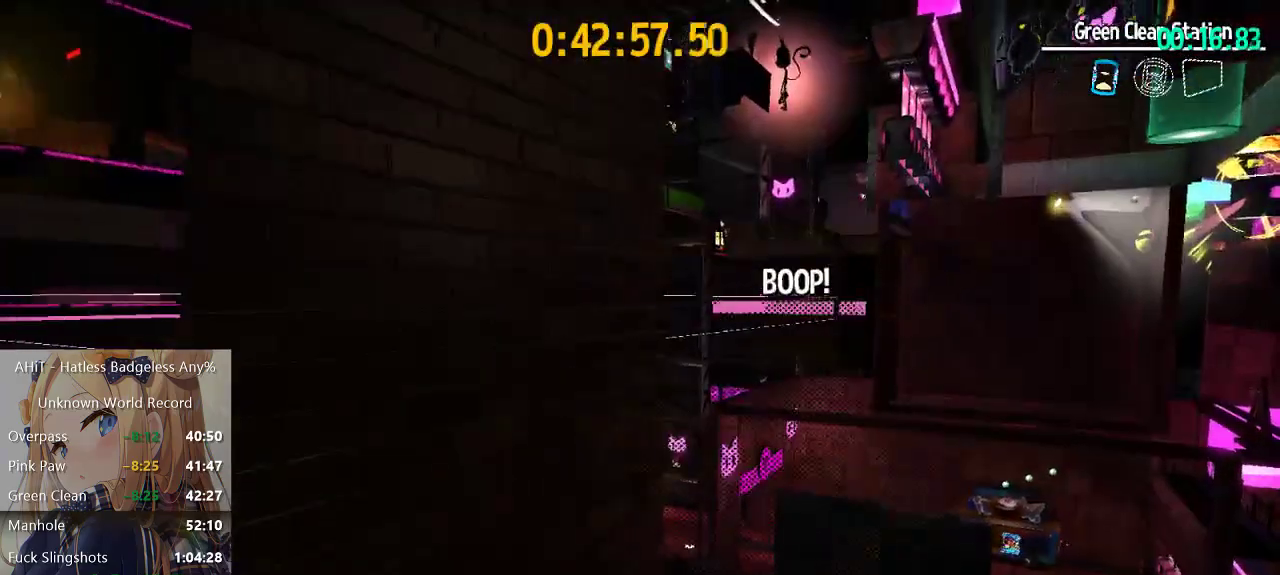
{"buttons": [], "left_stick": "left", "right_stick": "down-left", "events": [[17, "A", "up"], [67, "left_stick", "left"], [133, "right_stick", "left"], [300, "right_stick", "center"], [417, "right_stick", "down-left"]]}
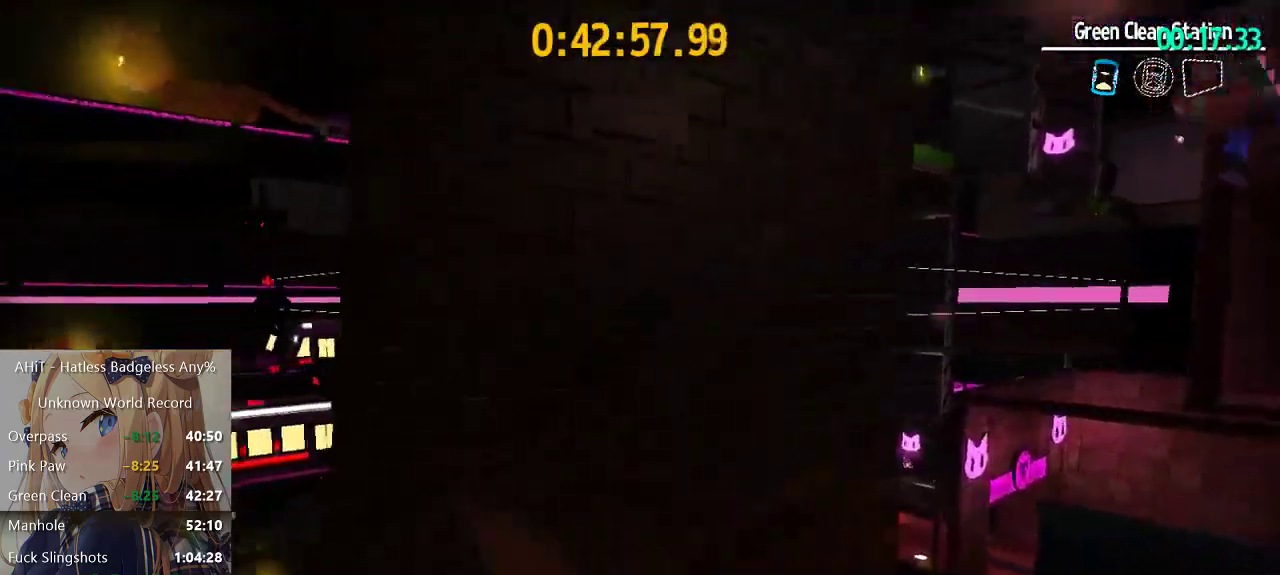
{"buttons": [], "left_stick": "center", "right_stick": "center", "events": [[50, "left_stick", "down-left"], [100, "right_stick", "center"], [317, "left_stick", "center"]]}
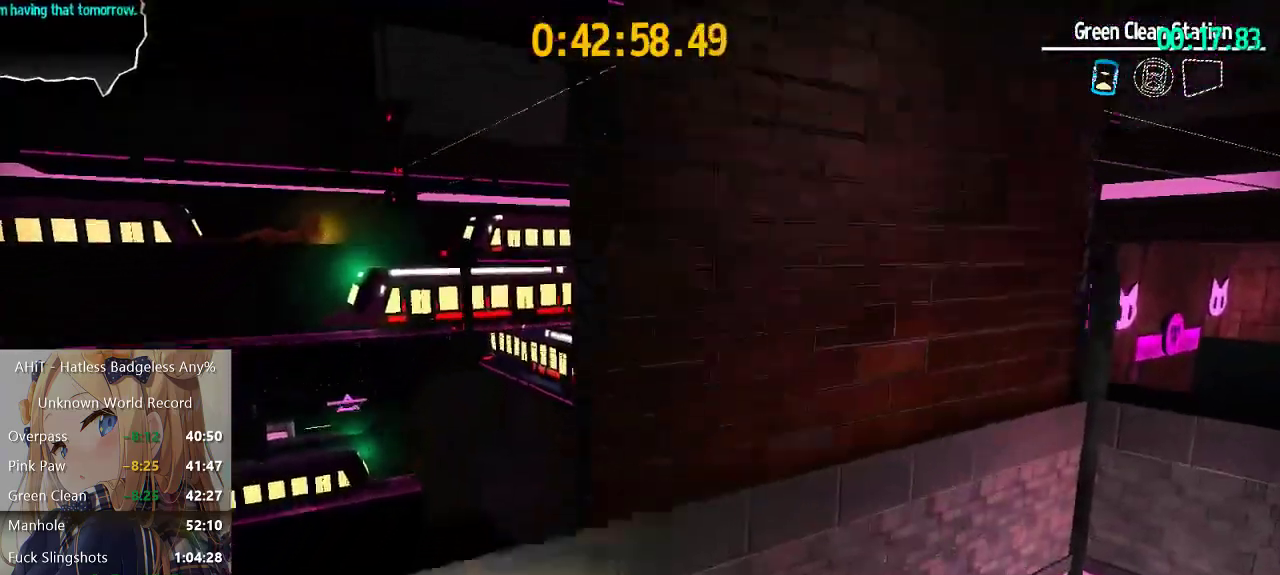
{"buttons": [], "left_stick": "up-left", "right_stick": "right", "events": [[33, "A", "down"], [83, "A", "up"], [200, "left_stick", "left"], [250, "A", "down"], [267, "left_stick", "up-left"], [300, "A", "up"], [450, "right_stick", "right"]]}
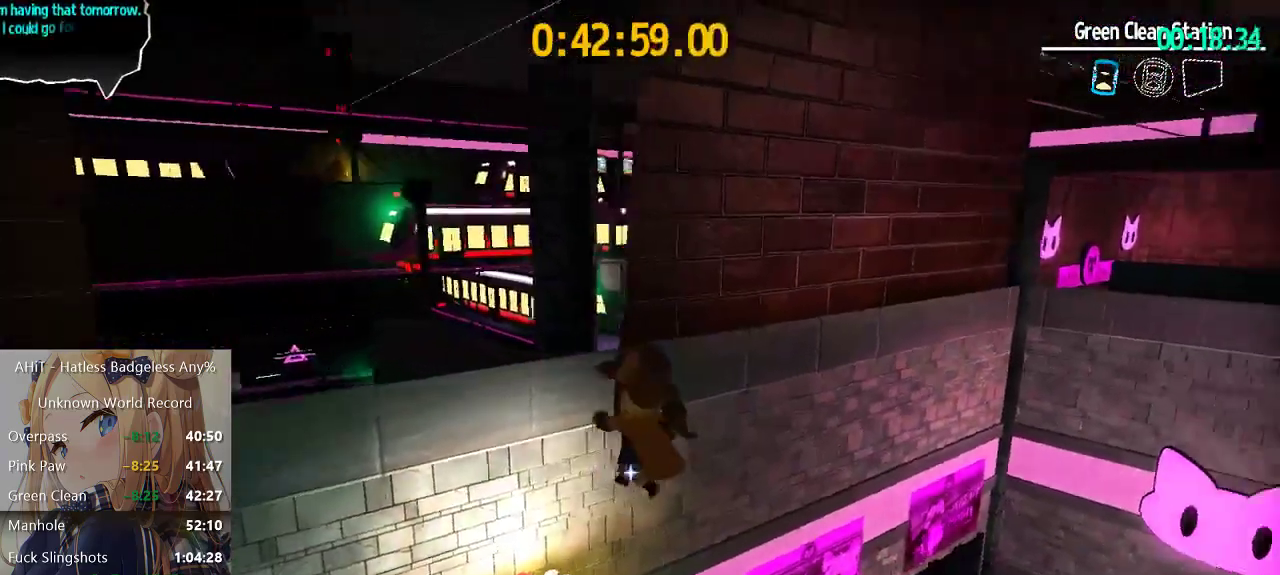
{"buttons": [], "left_stick": "up-left", "right_stick": "center", "events": [[167, "right_stick", "center"], [250, "right_stick", "right"], [400, "right_stick", "center"]]}
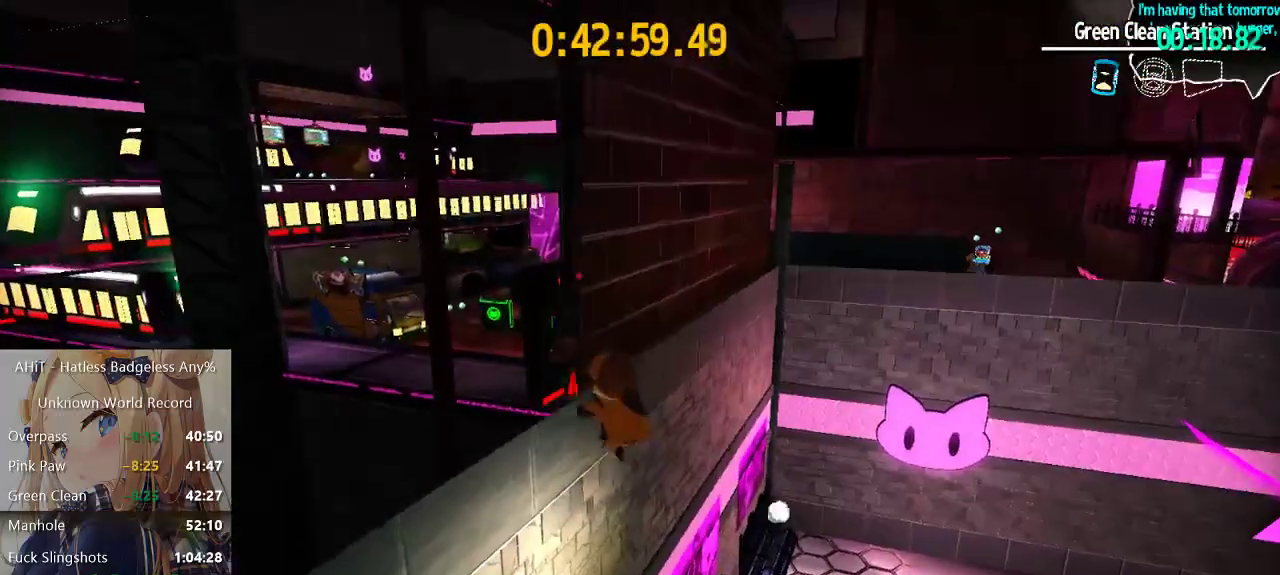
{"buttons": [], "left_stick": "up-left", "right_stick": "down-right", "events": [[300, "right_stick", "down-right"]]}
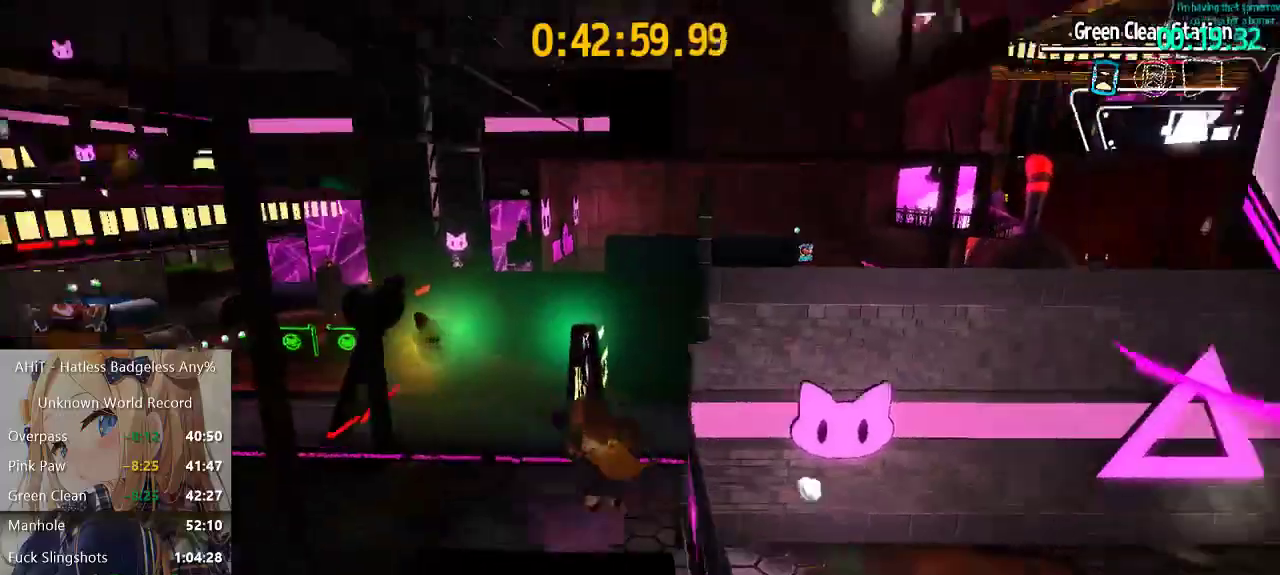
{"buttons": [], "left_stick": "up", "right_stick": "center", "events": [[67, "left_stick", "up"], [133, "right_stick", "center"], [283, "right_stick", "down-right"], [383, "right_stick", "center"]]}
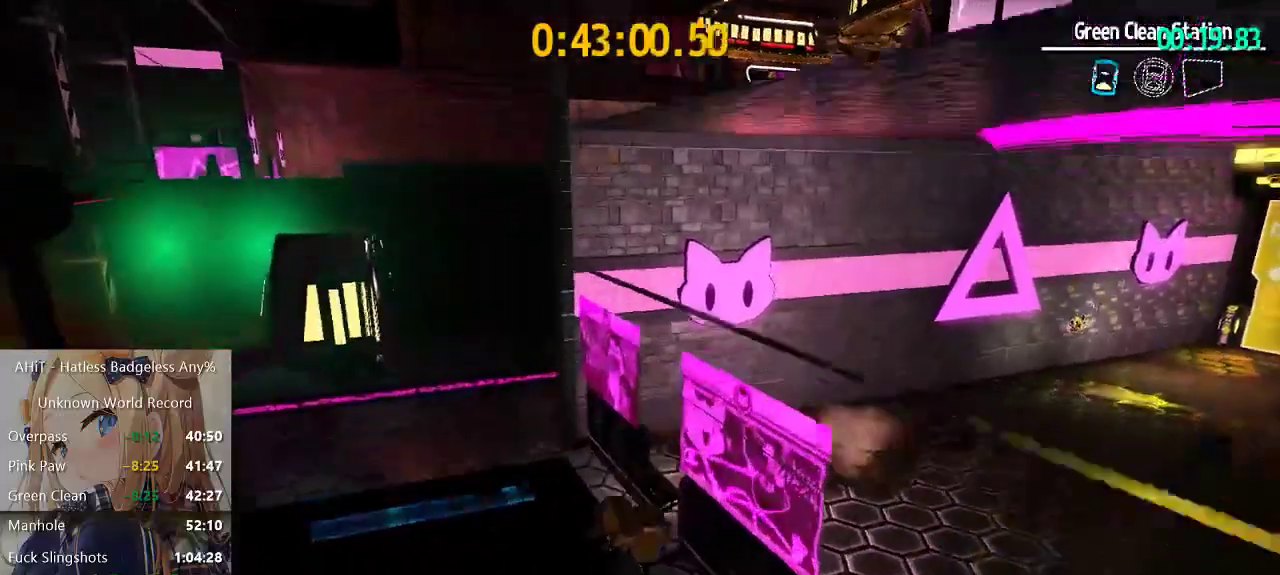
{"buttons": [], "left_stick": "up", "right_stick": "center", "events": []}
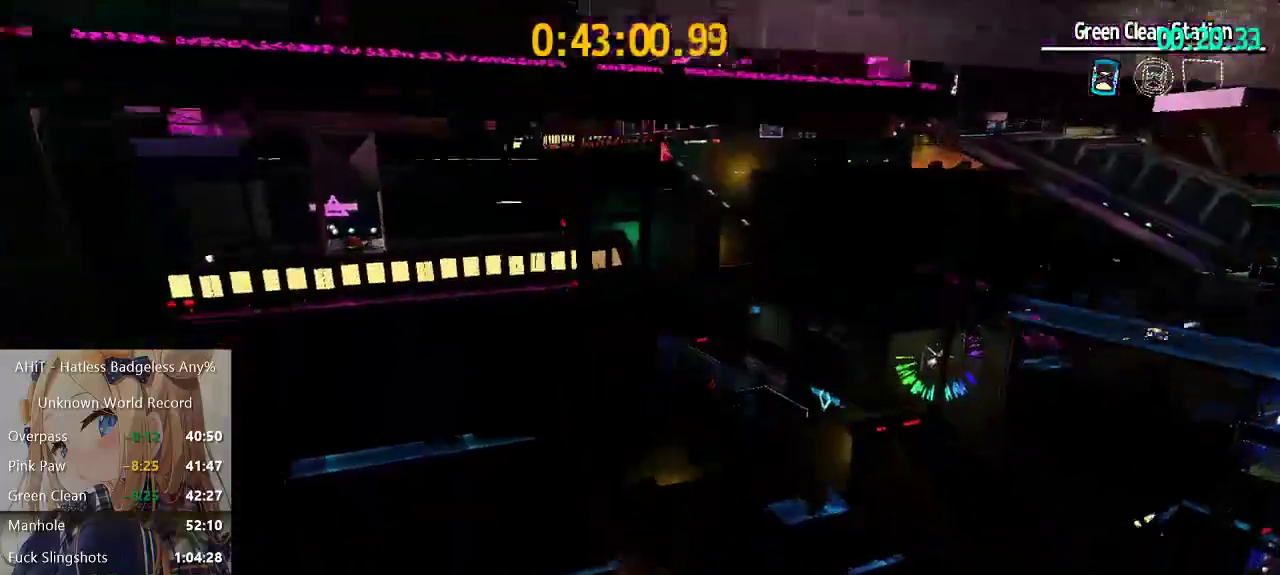
{"buttons": [], "left_stick": "up-right", "right_stick": "center", "events": [[83, "A", "down"], [250, "A", "up"], [483, "left_stick", "up-right"]]}
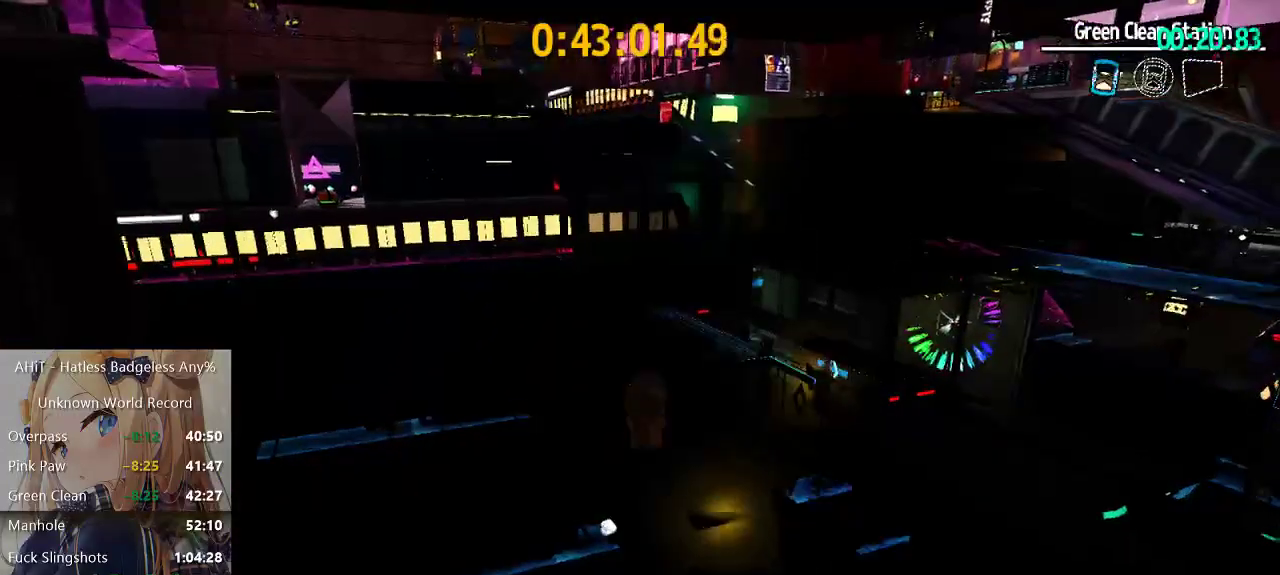
{"buttons": [], "left_stick": "up", "right_stick": "right", "events": [[100, "R2", "down"], [250, "left_stick", "up"], [317, "R2", "up"], [500, "right_stick", "right"]]}